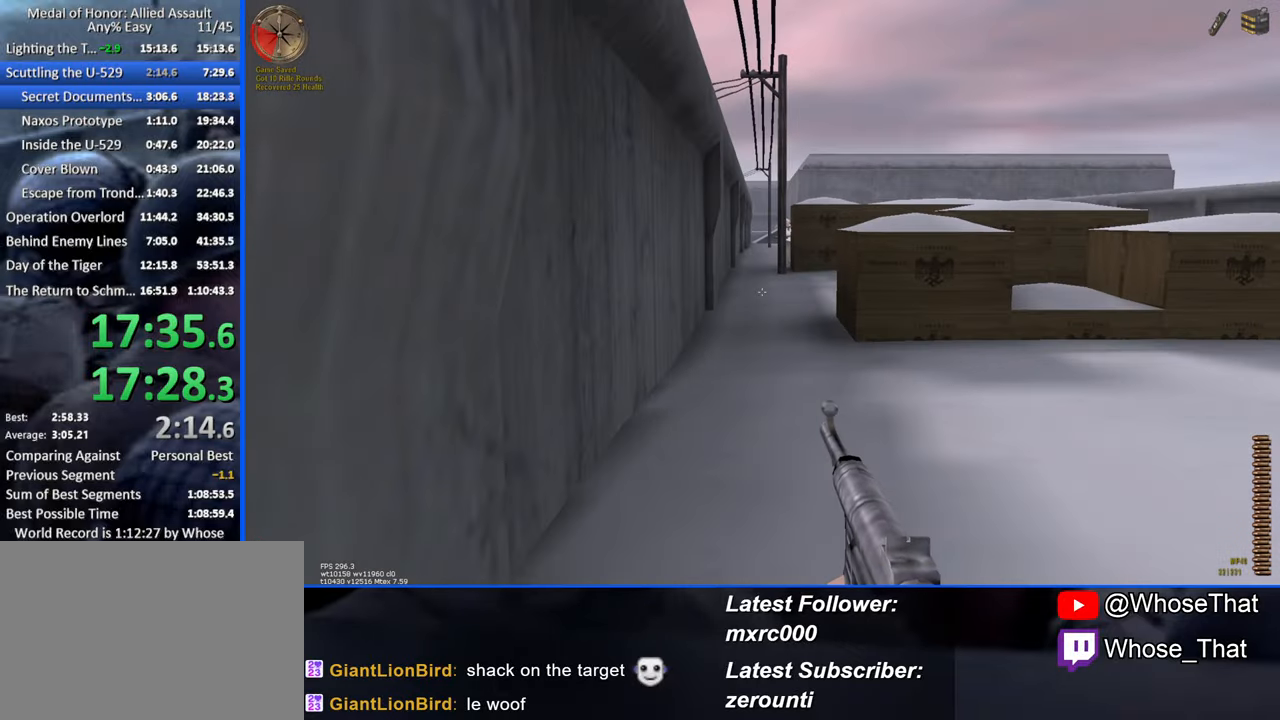
Gameplay with keyboard; each line is a JSON object with the keys held at the frame after it. "events" lists presses ("down") and releases ("up") of "1", "2", "3", "4", "5", "a", "alt", "c", "caps_lock", "ctrl", "d", "e", "f", "f7", "f8", "f9", "g", "page_up", "q", "r", "s", "shift", "space", "t", "tab", "v", "w", "x" and "z" between this image and that frame as [ms after this image, input, new state], when the widget could be followed in between. No other keys are recorded. Mouse input is not recorded.
{"keys": ["w"], "events": []}
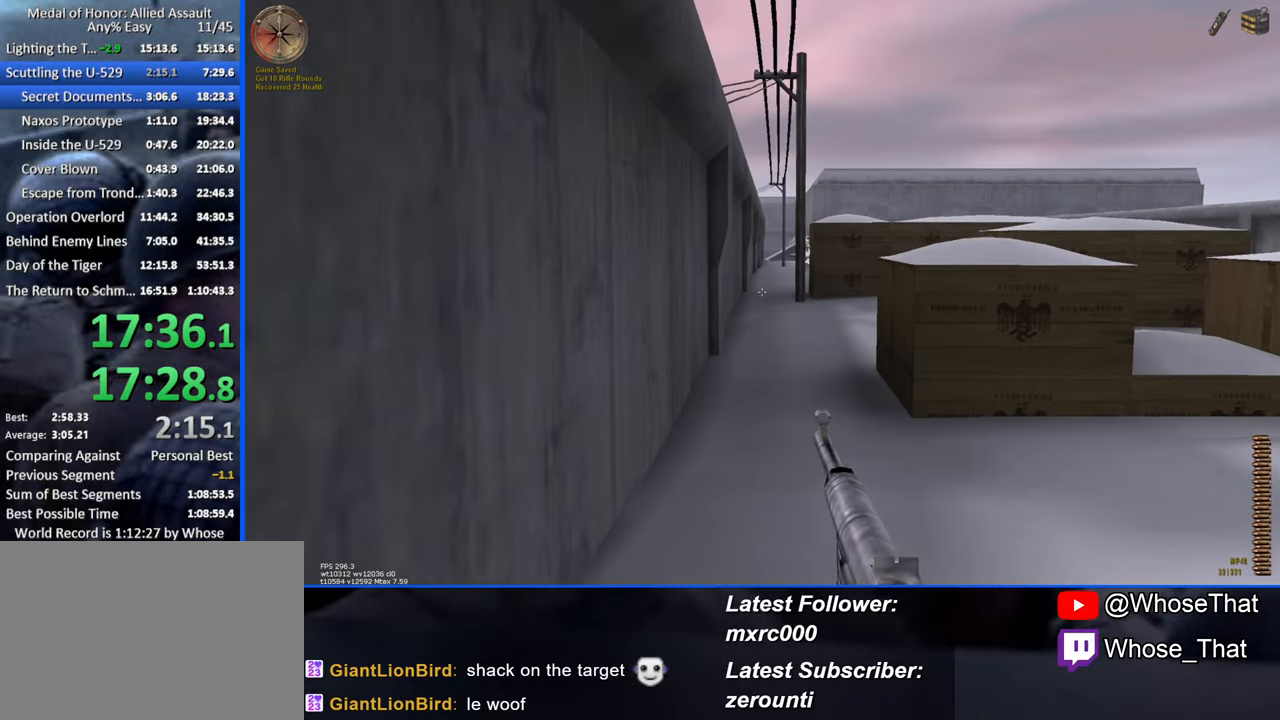
{"keys": ["w"], "events": []}
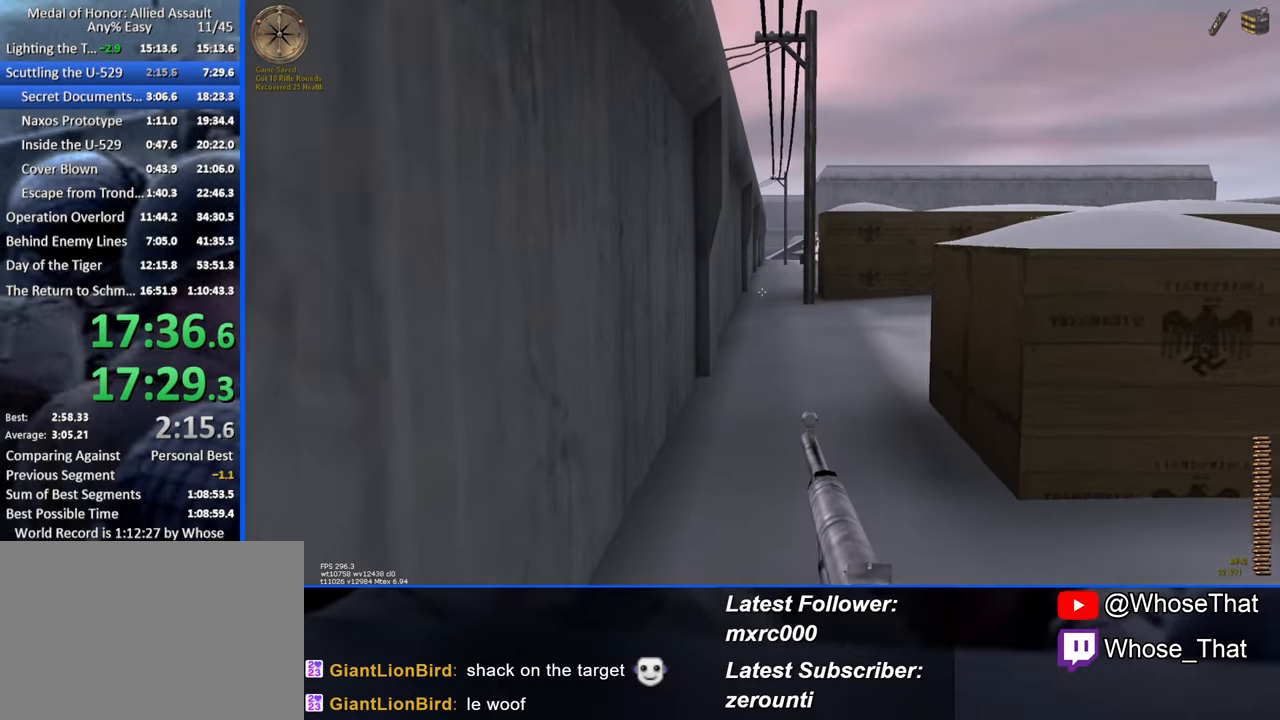
{"keys": ["w"], "events": []}
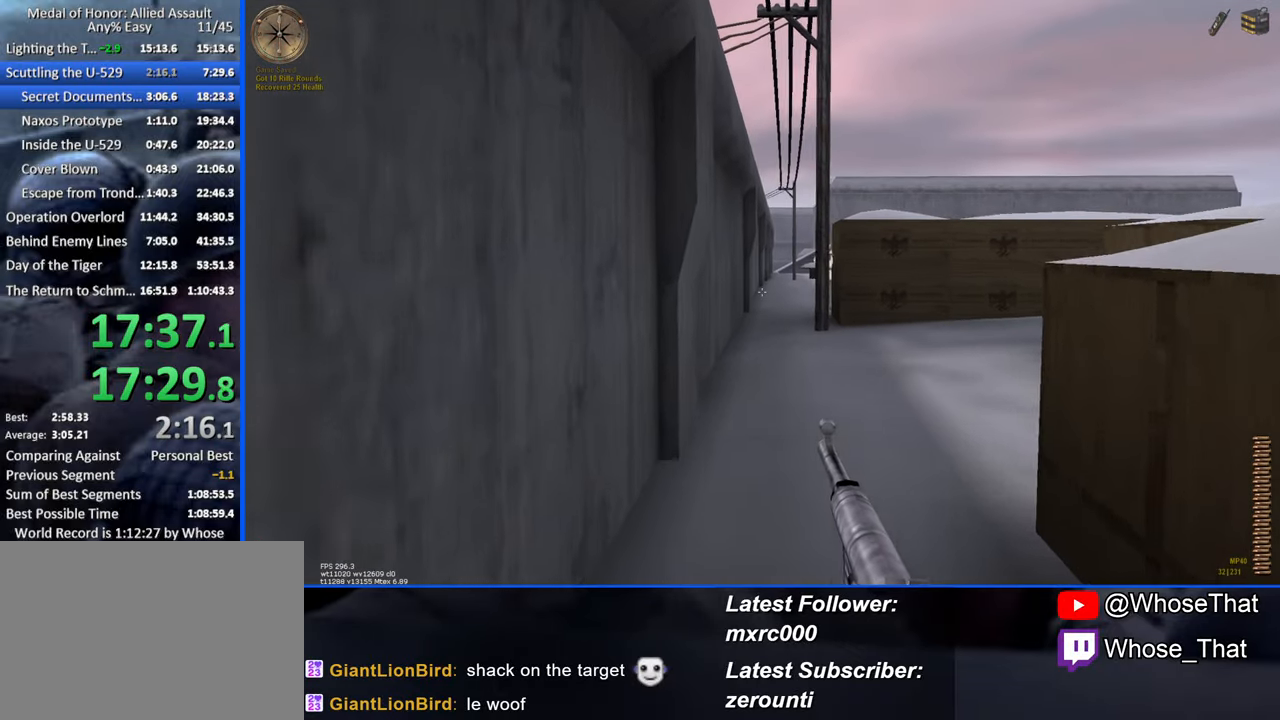
{"keys": ["w"], "events": []}
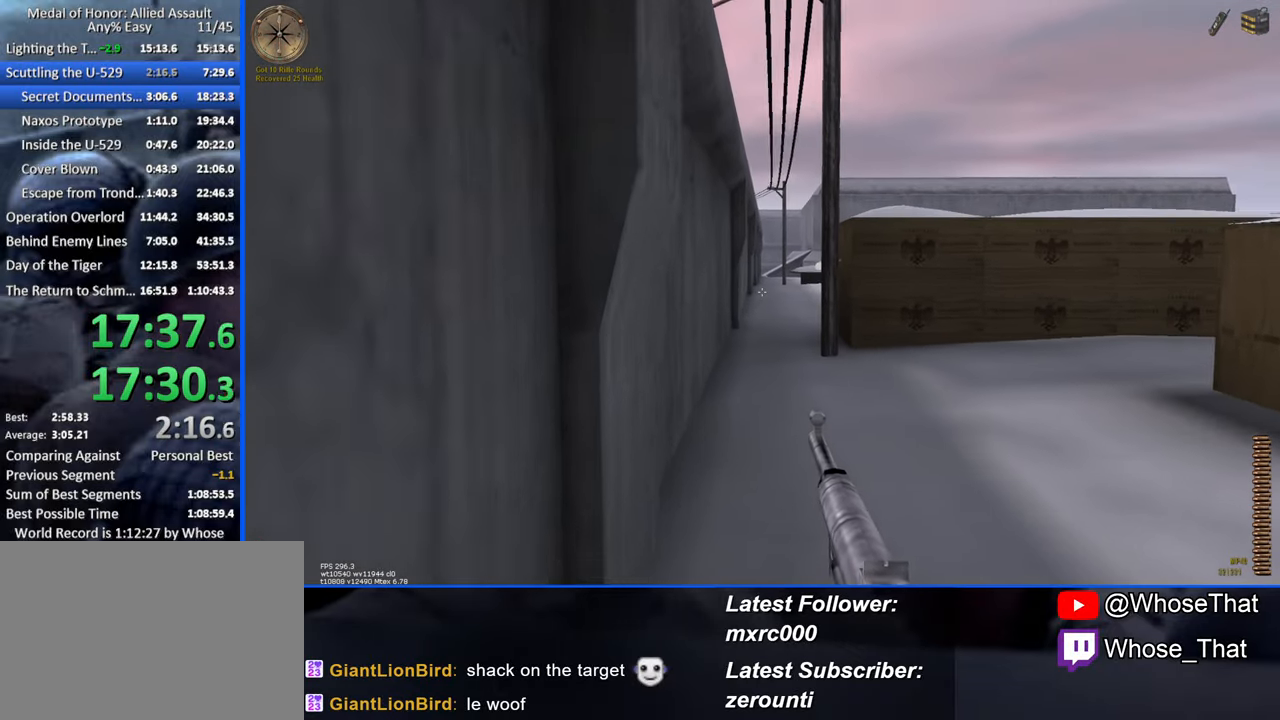
{"keys": ["w"], "events": []}
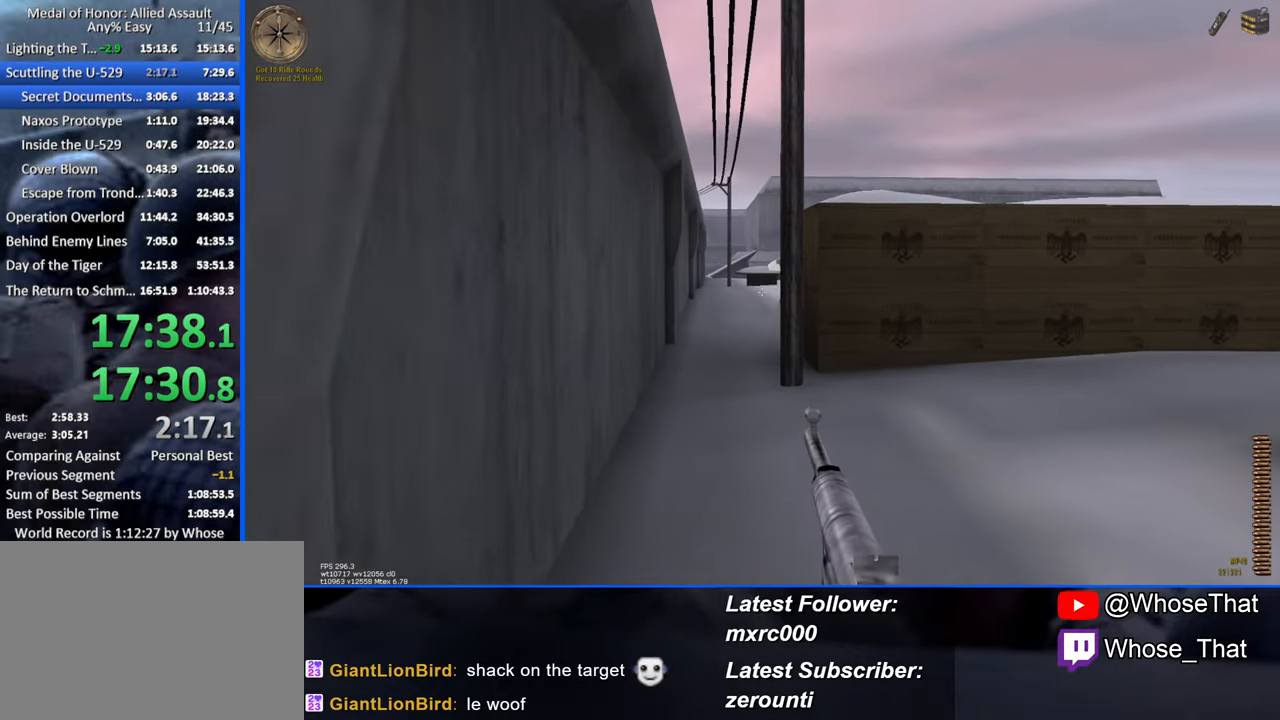
{"keys": ["w"], "events": [[216, "a", "down"], [400, "a", "up"]]}
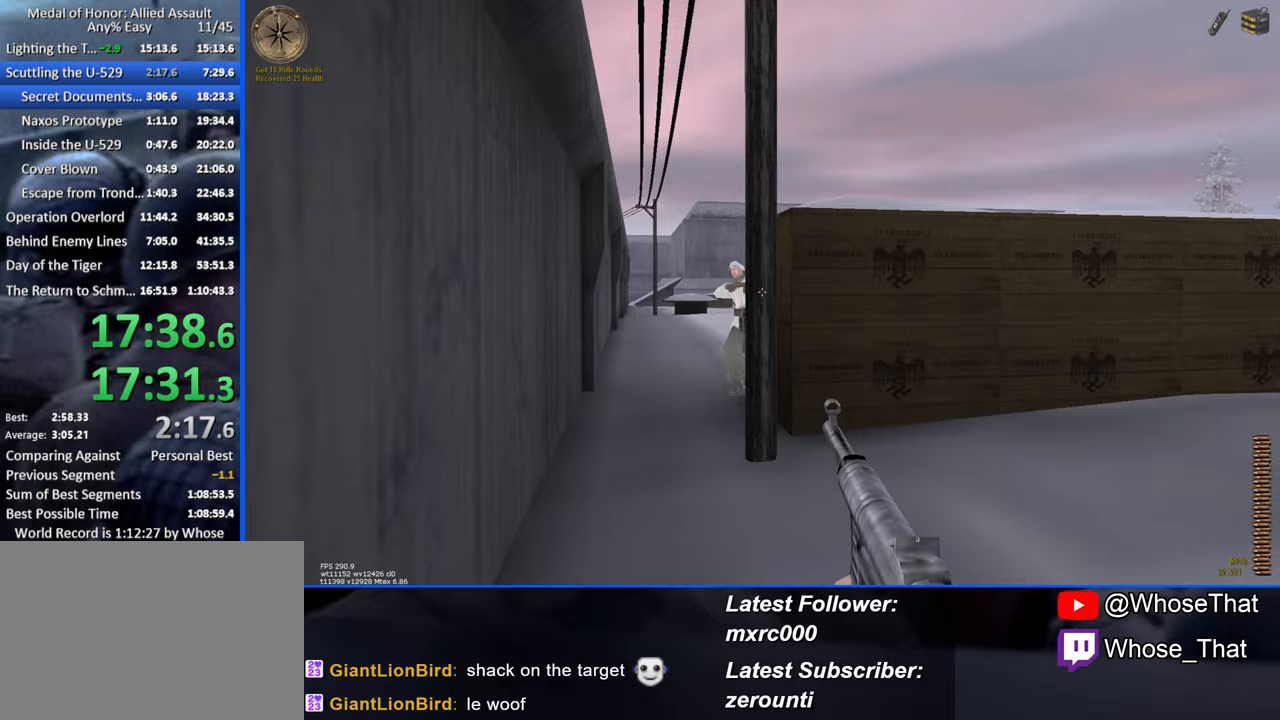
{"keys": ["a", "w"], "events": [[133, "a", "down"], [233, "a", "up"], [467, "a", "down"]]}
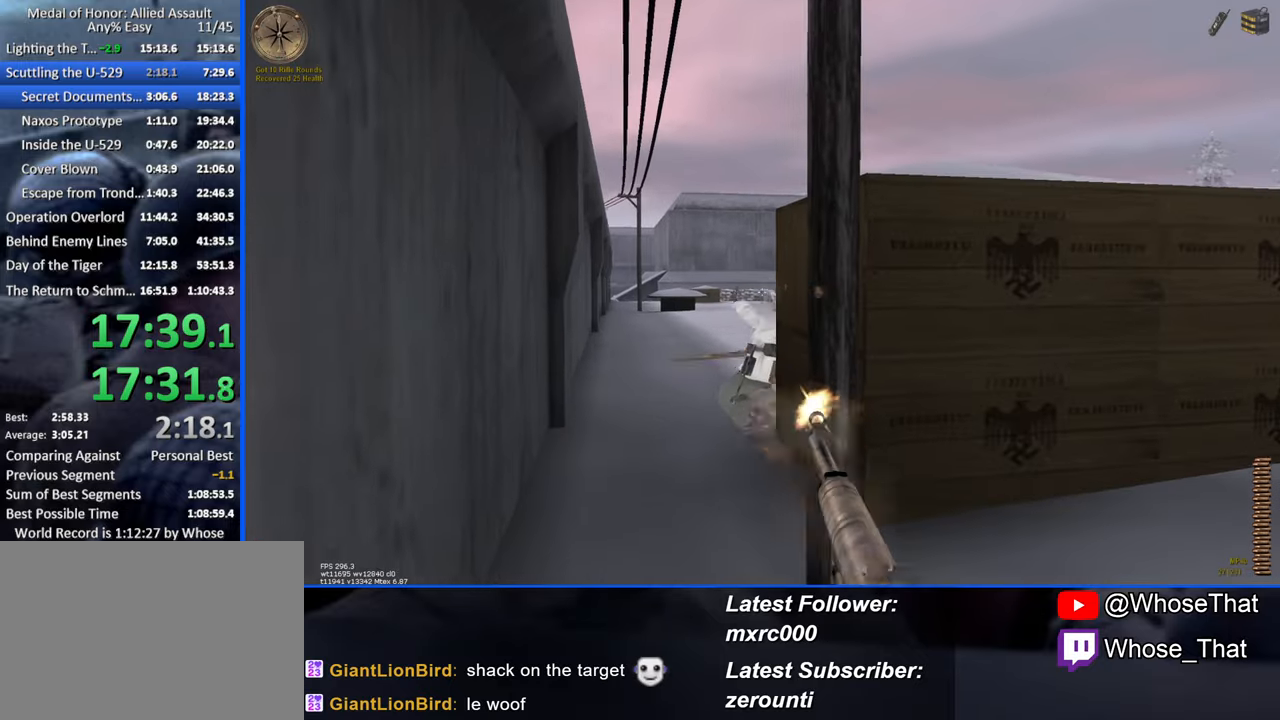
{"keys": ["a", "w"], "events": [[150, "a", "up"], [433, "a", "down"]]}
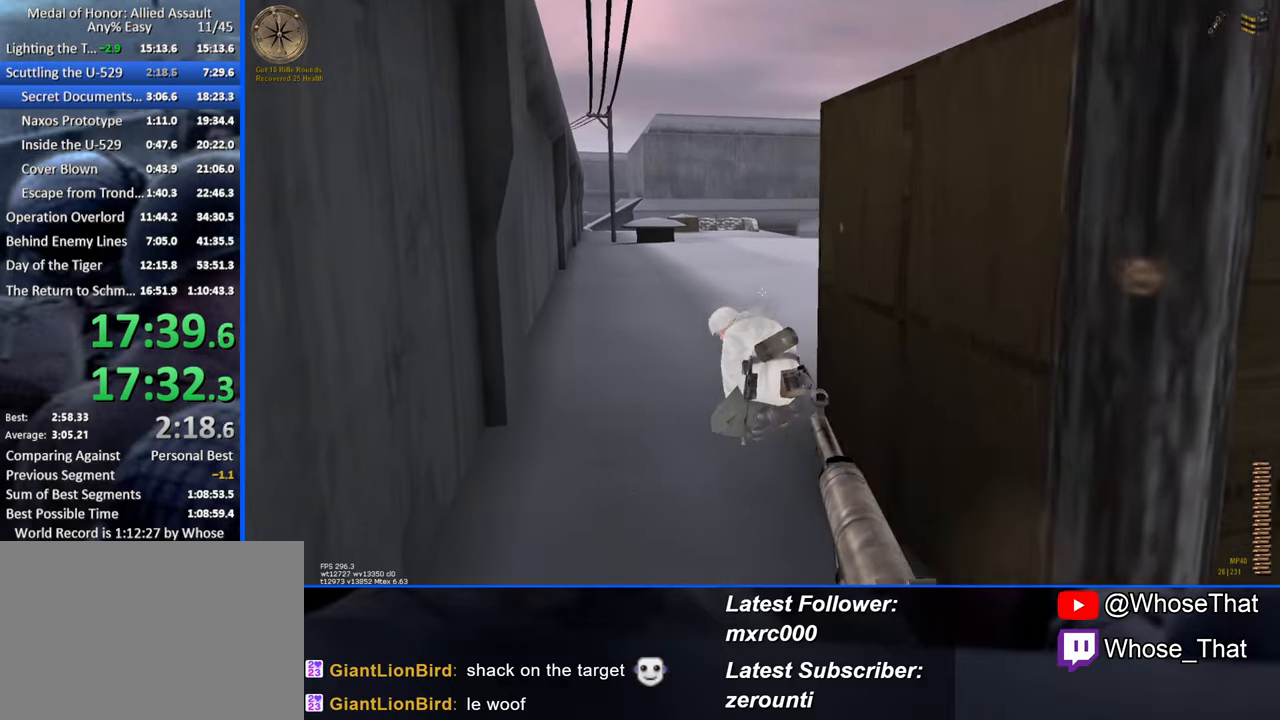
{"keys": ["a", "w"], "events": [[217, "a", "up"], [267, "a", "down"]]}
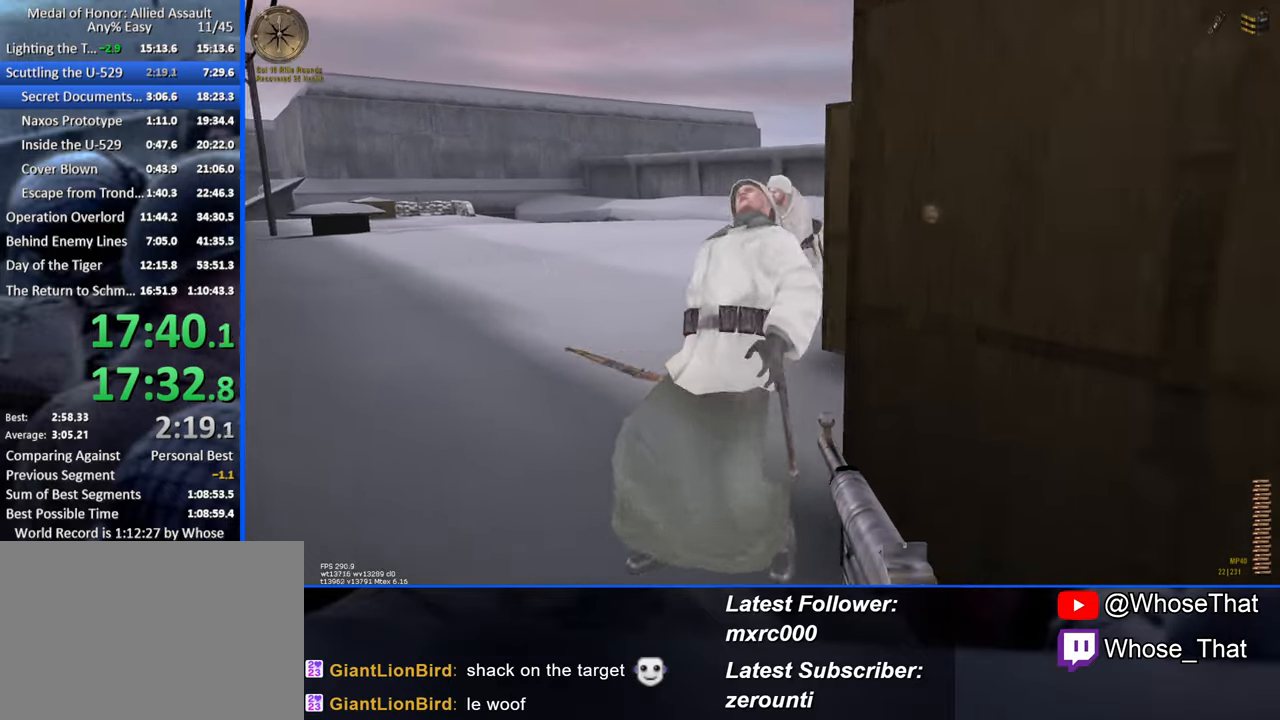
{"keys": ["a", "w"], "events": []}
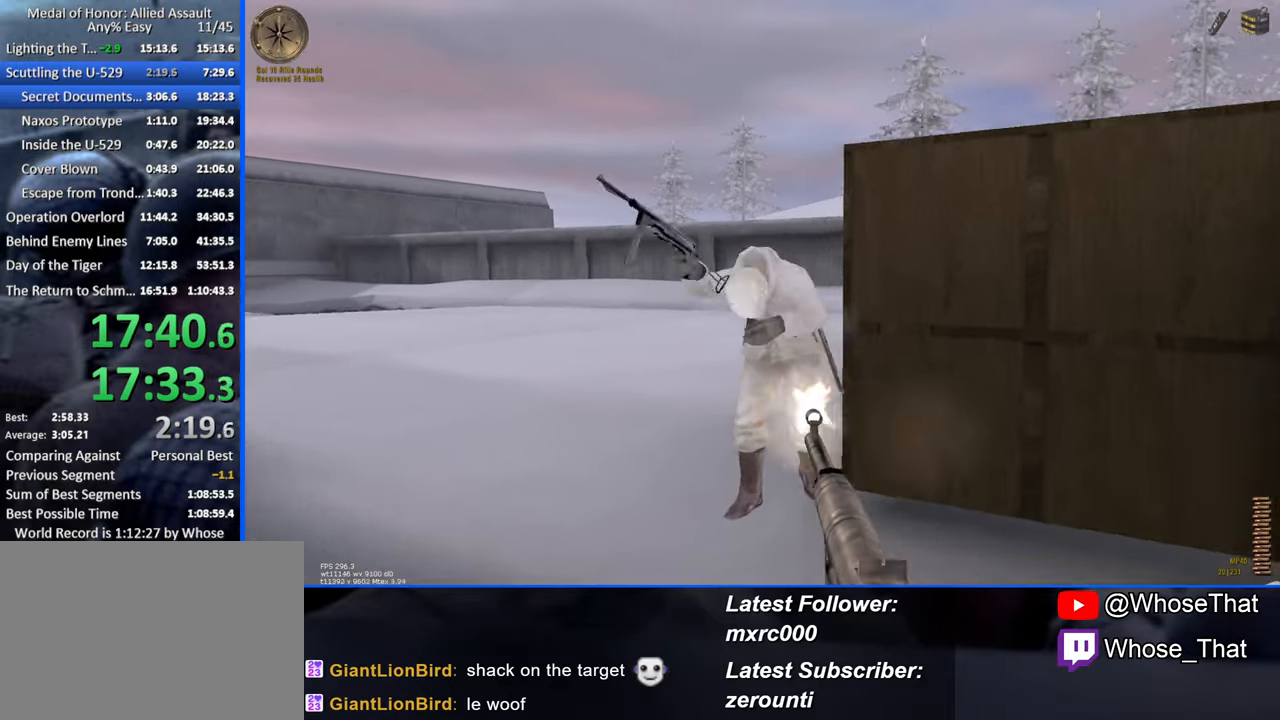
{"keys": ["a", "r", "w"], "events": [[483, "r", "down"]]}
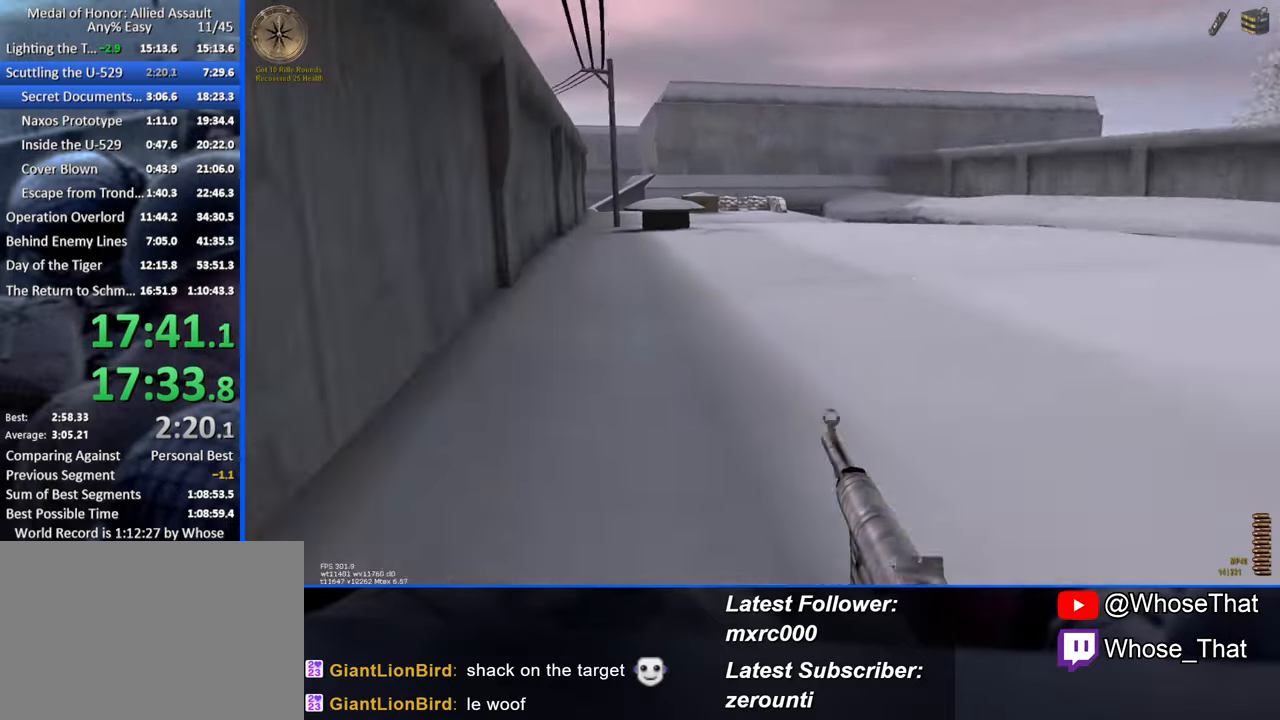
{"keys": ["w"], "events": [[67, "r", "up"], [117, "a", "up"], [267, "g", "down"], [350, "g", "up"]]}
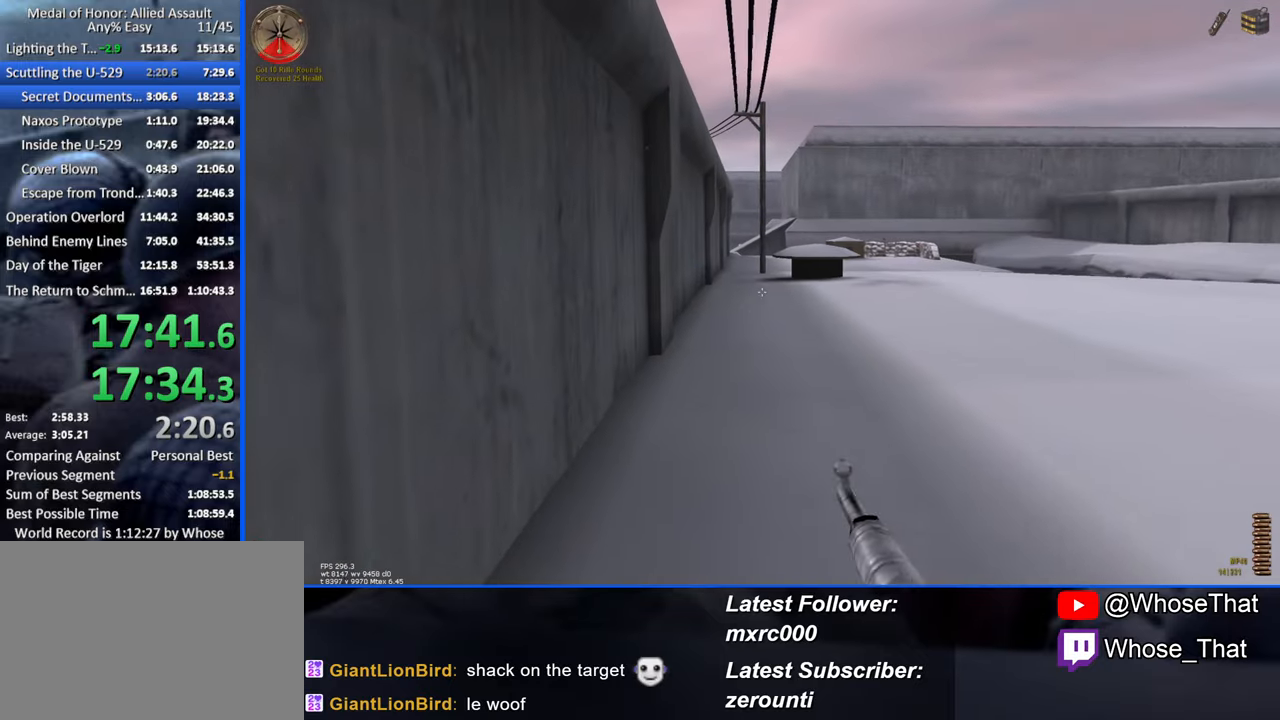
{"keys": ["w"], "events": []}
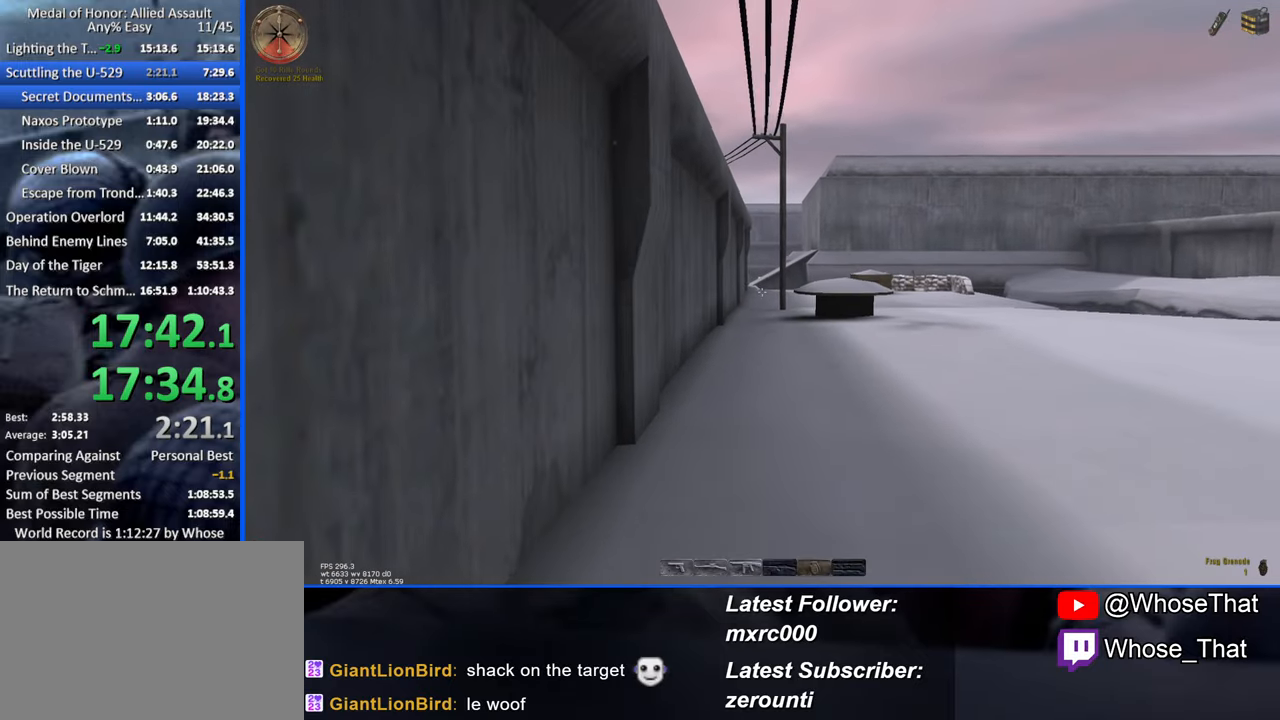
{"keys": ["w"], "events": []}
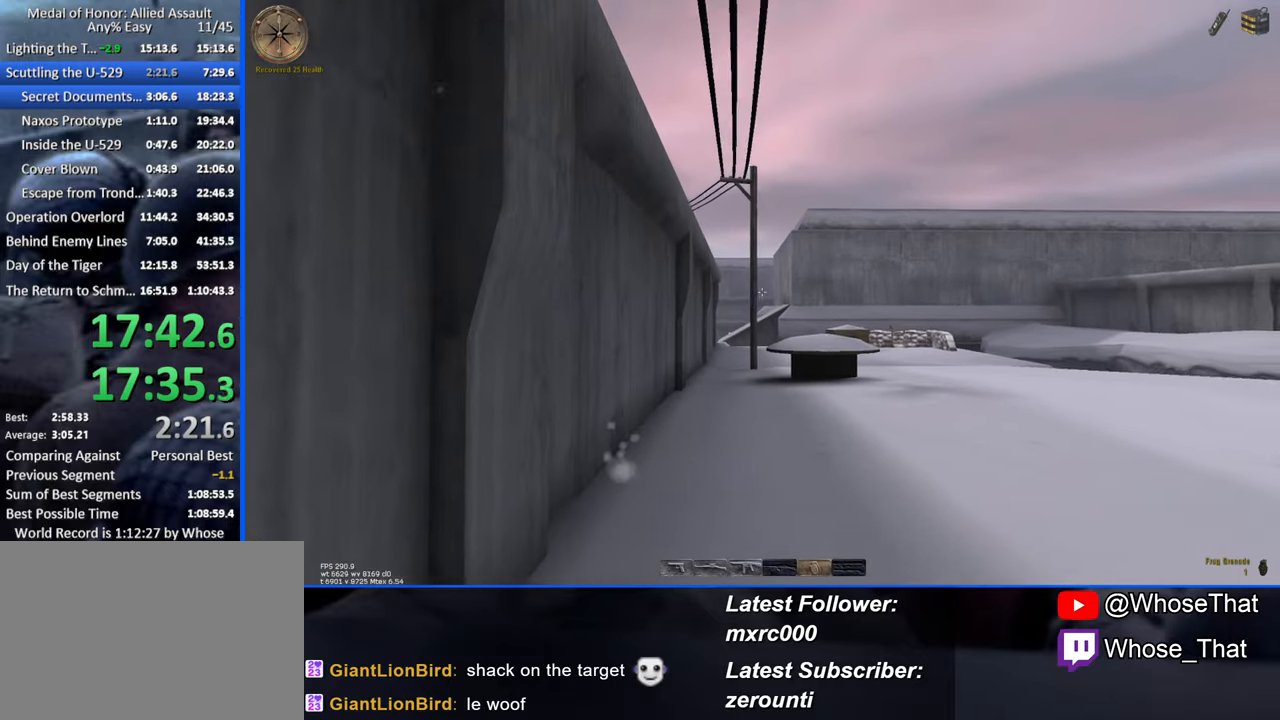
{"keys": ["w"], "events": []}
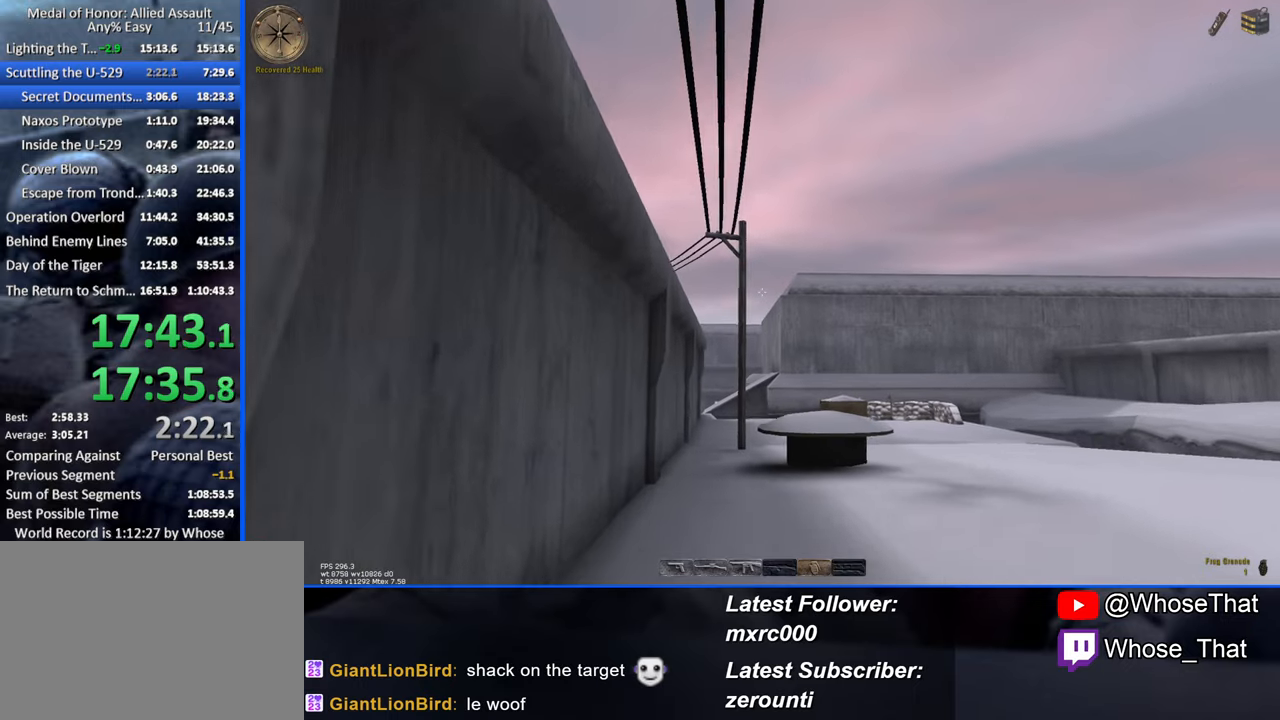
{"keys": ["w"], "events": []}
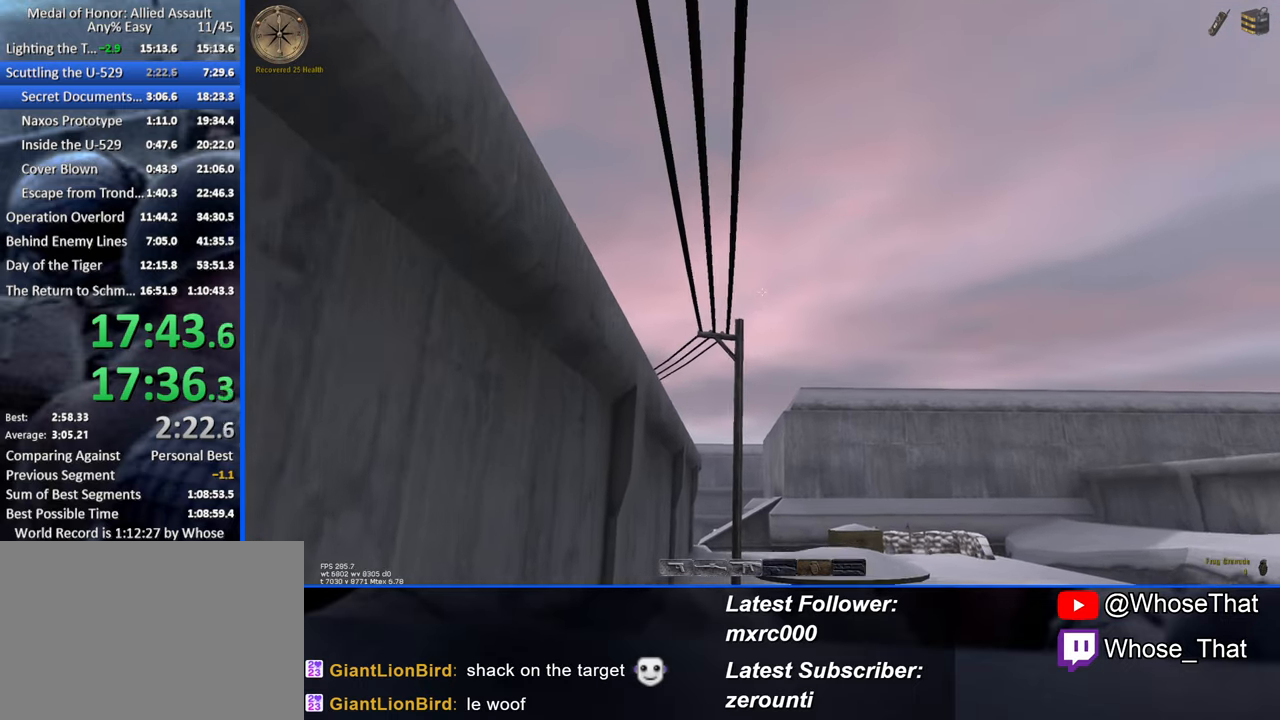
{"keys": ["w"], "events": []}
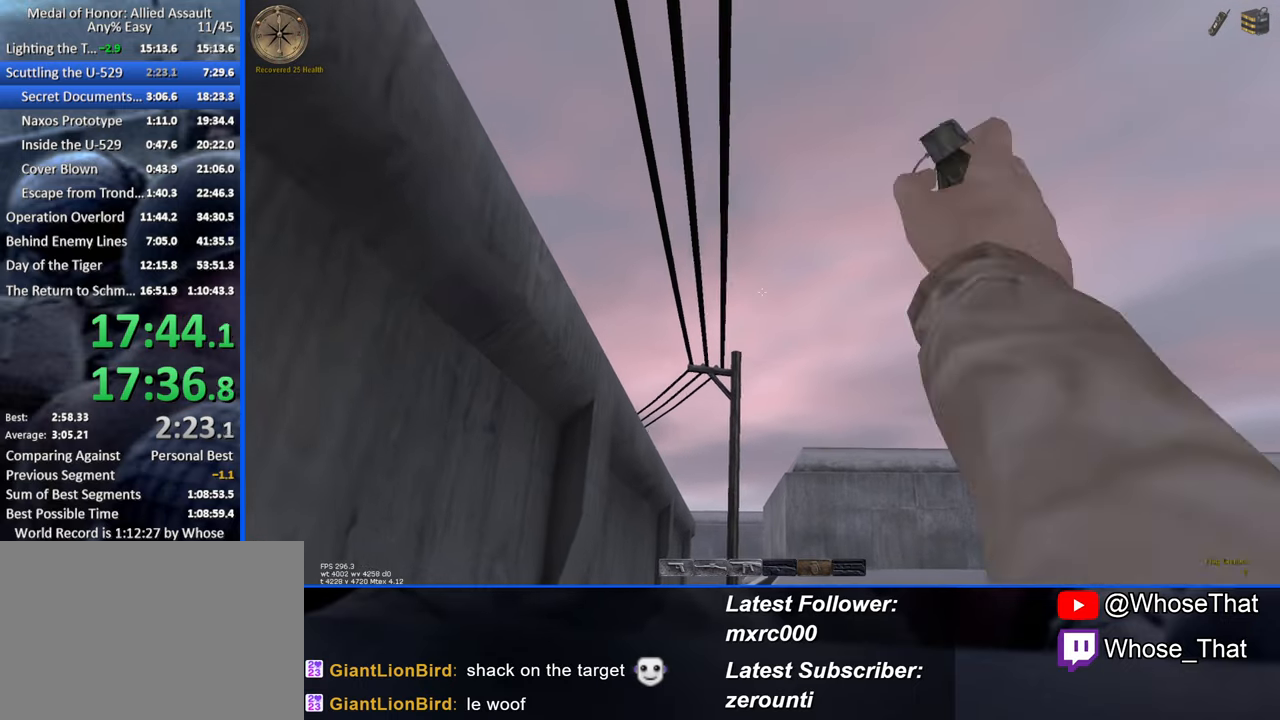
{"keys": ["w"], "events": [[267, "3", "down"], [400, "3", "up"]]}
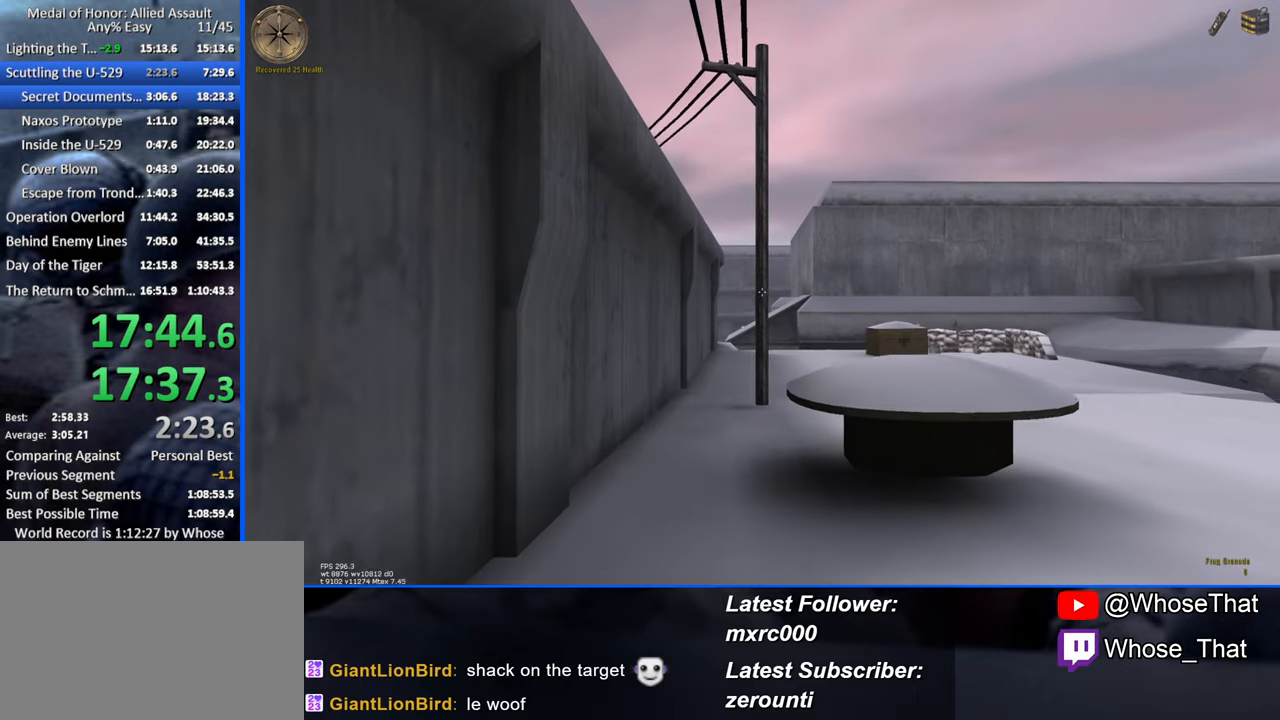
{"keys": ["w"], "events": []}
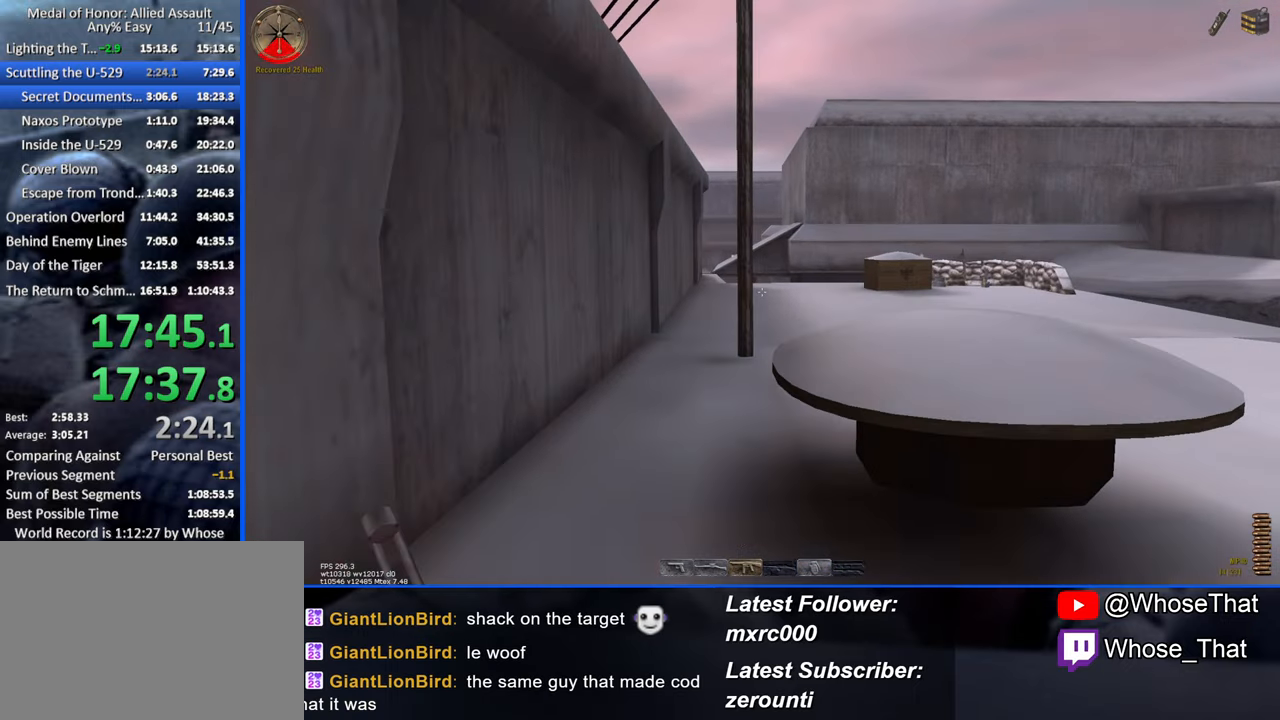
{"keys": ["r", "w"], "events": [[484, "r", "down"]]}
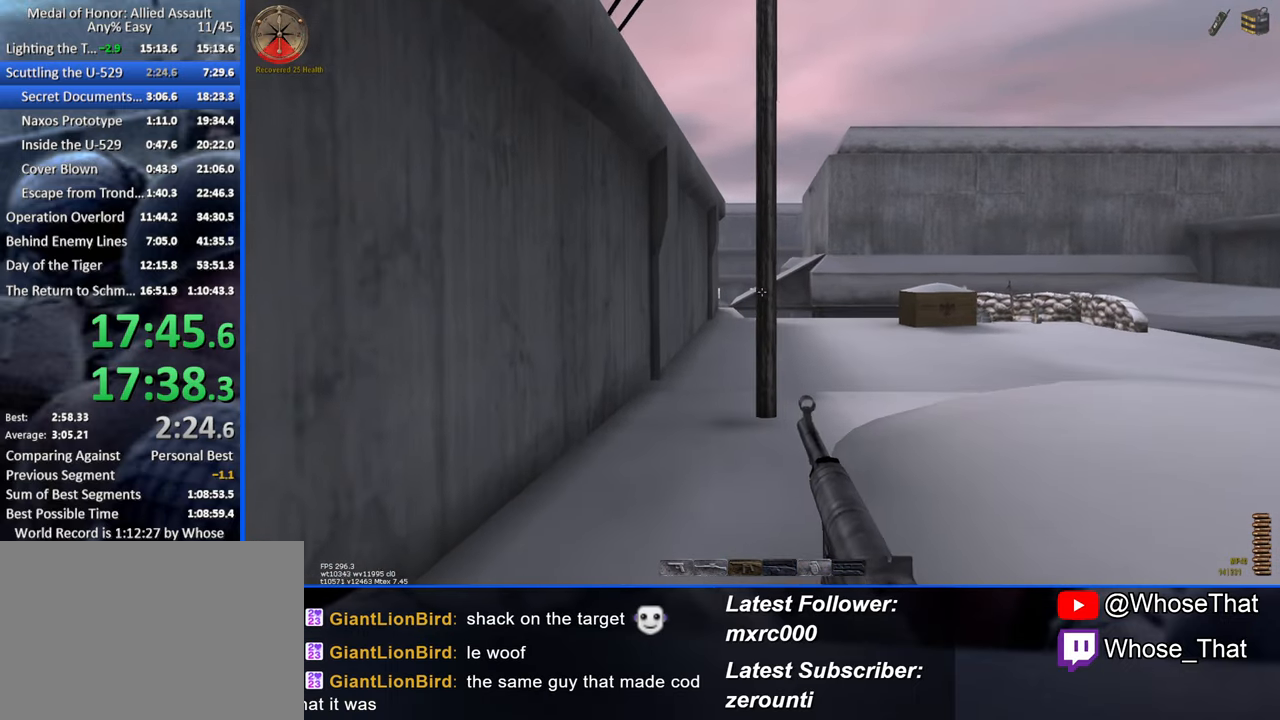
{"keys": ["w"], "events": [[34, "r", "up"], [117, "r", "down"], [217, "r", "up"], [267, "r", "down"], [350, "r", "up"]]}
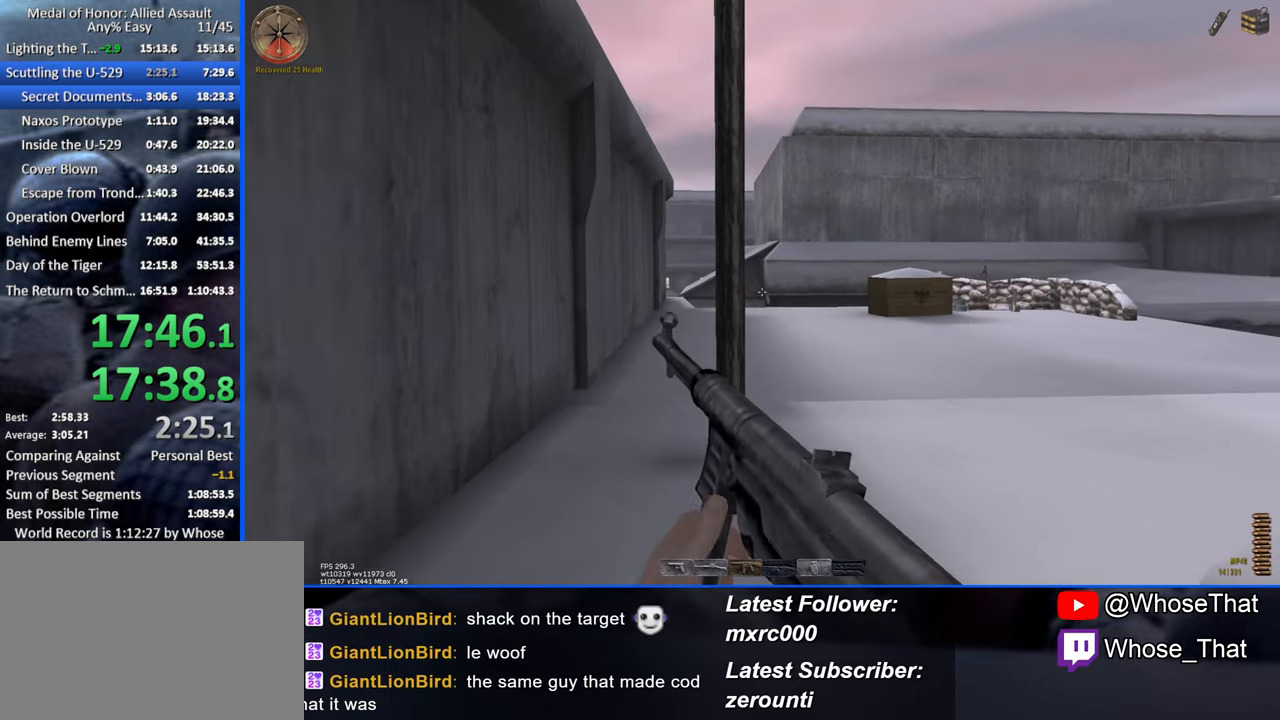
{"keys": ["w"], "events": []}
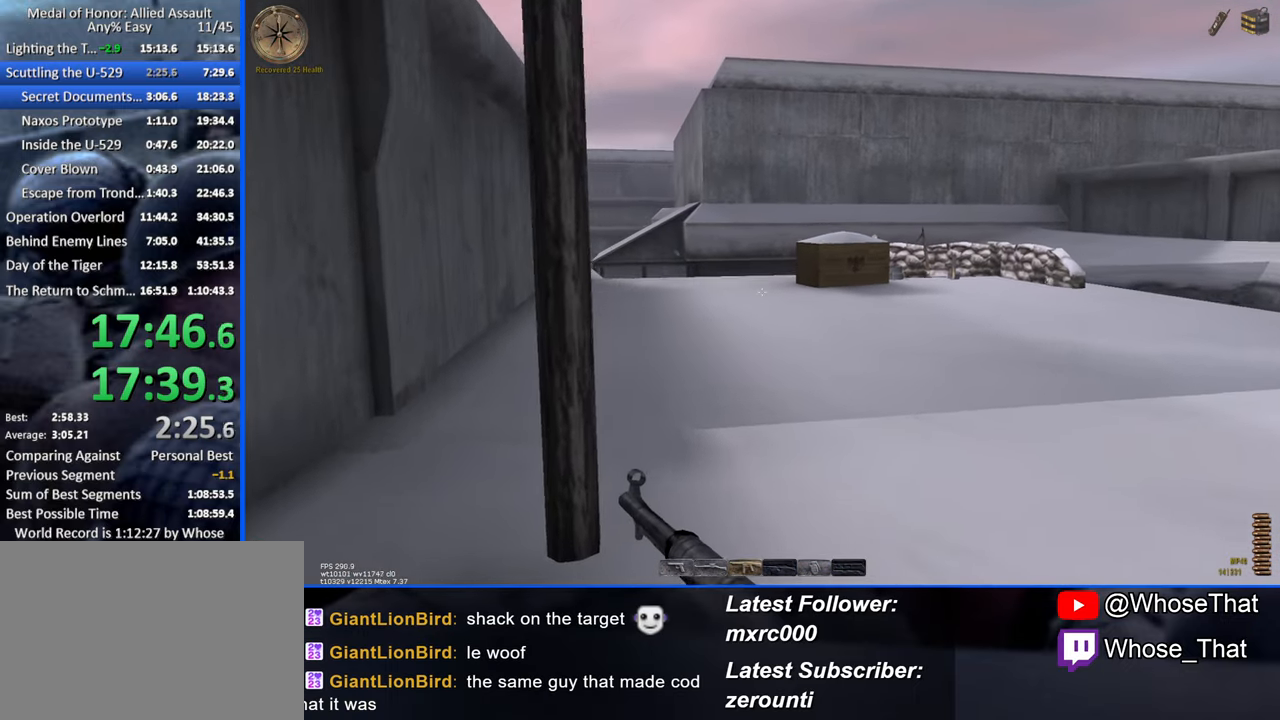
{"keys": ["w"], "events": []}
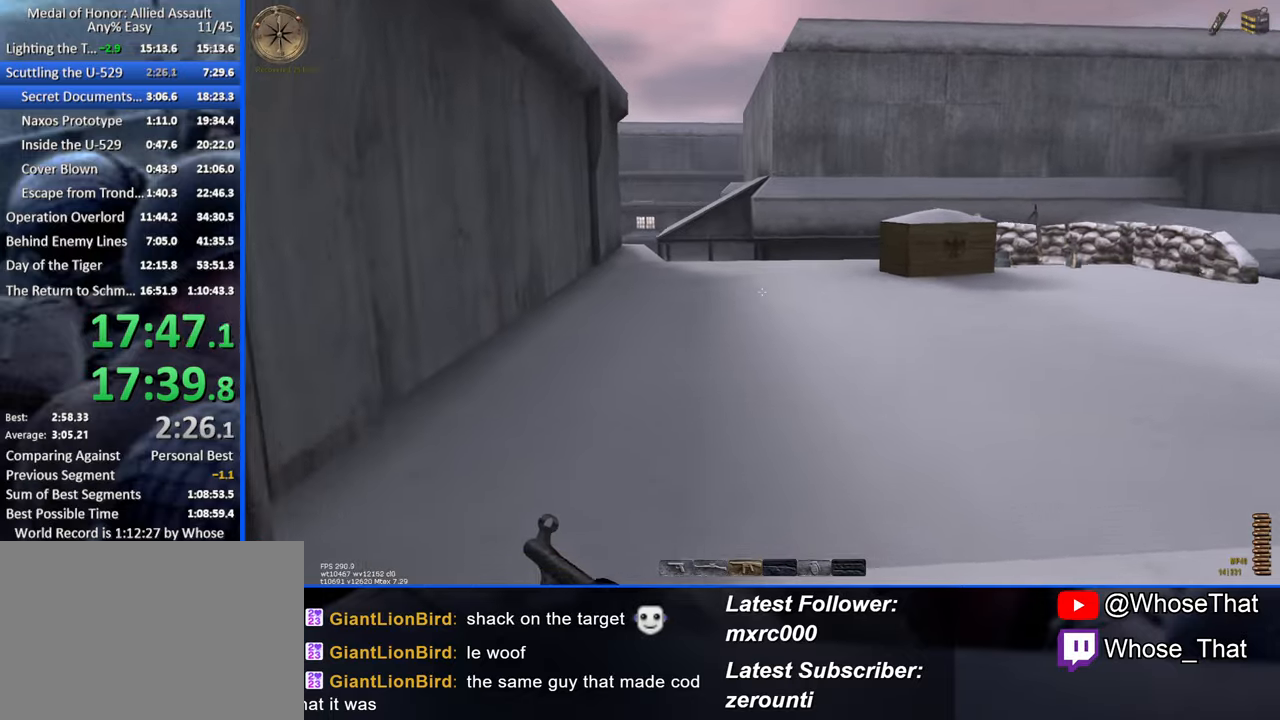
{"keys": ["w"], "events": []}
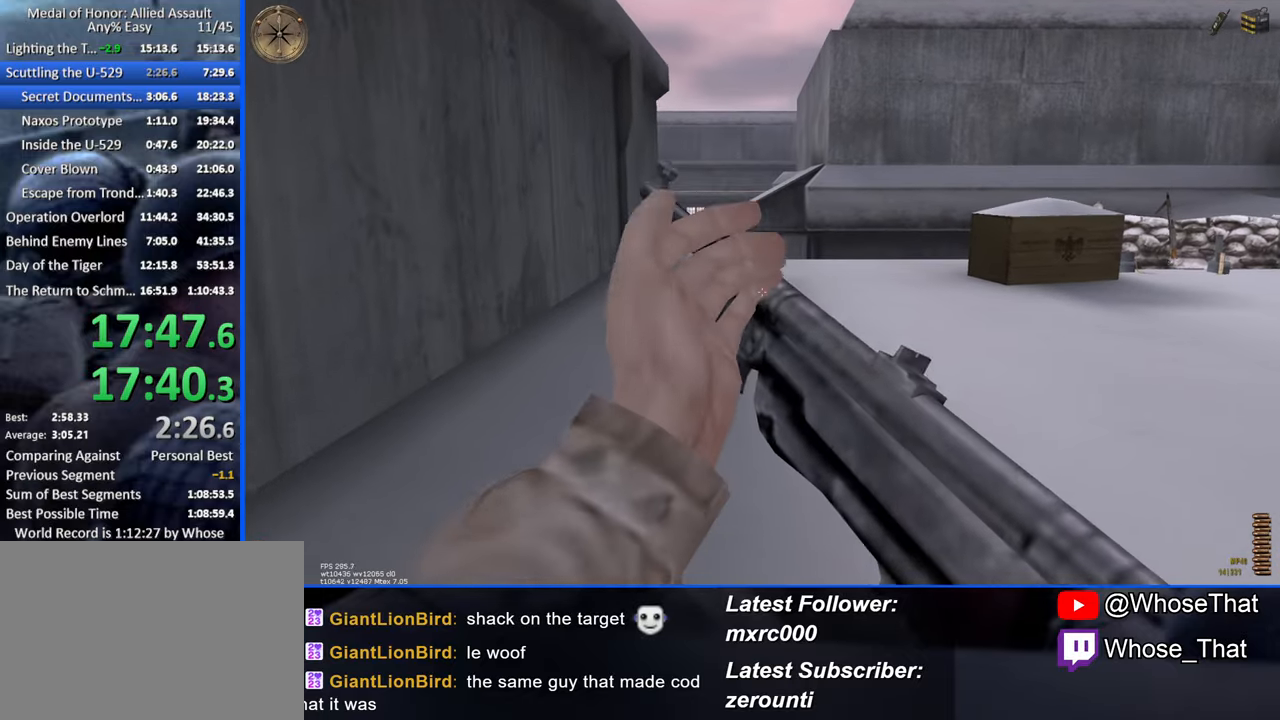
{"keys": ["w"], "events": []}
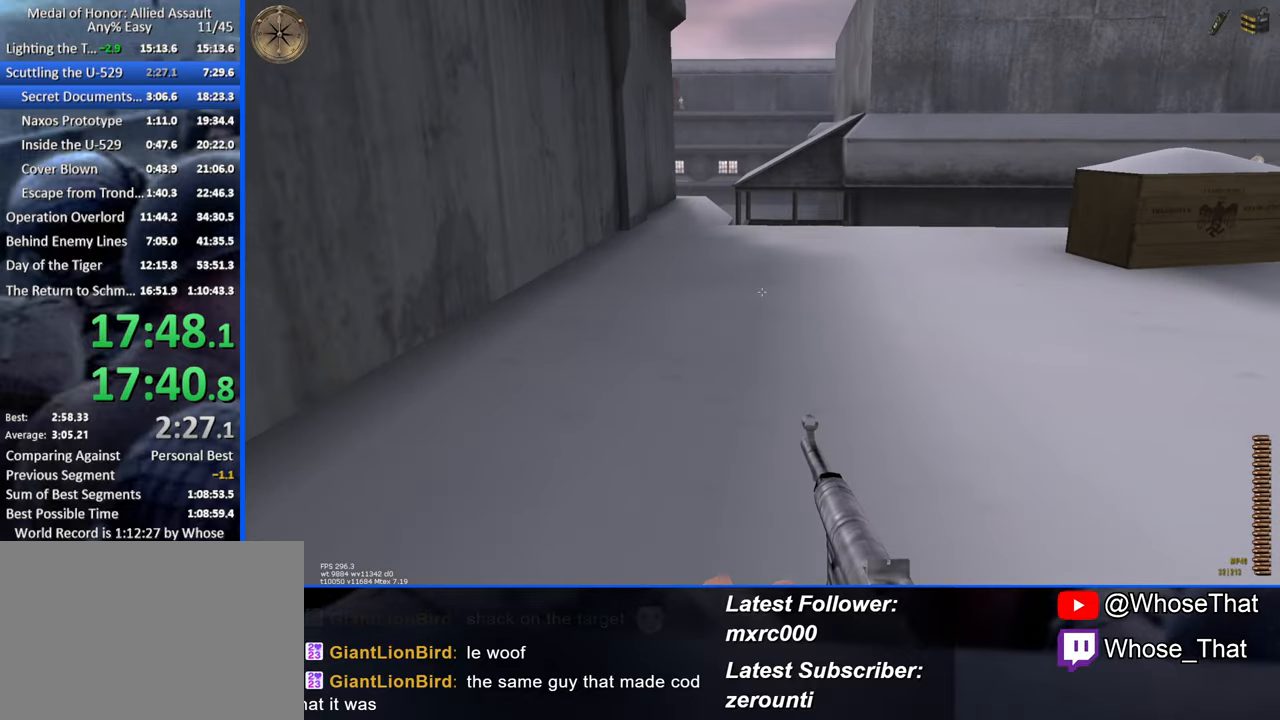
{"keys": ["w"], "events": []}
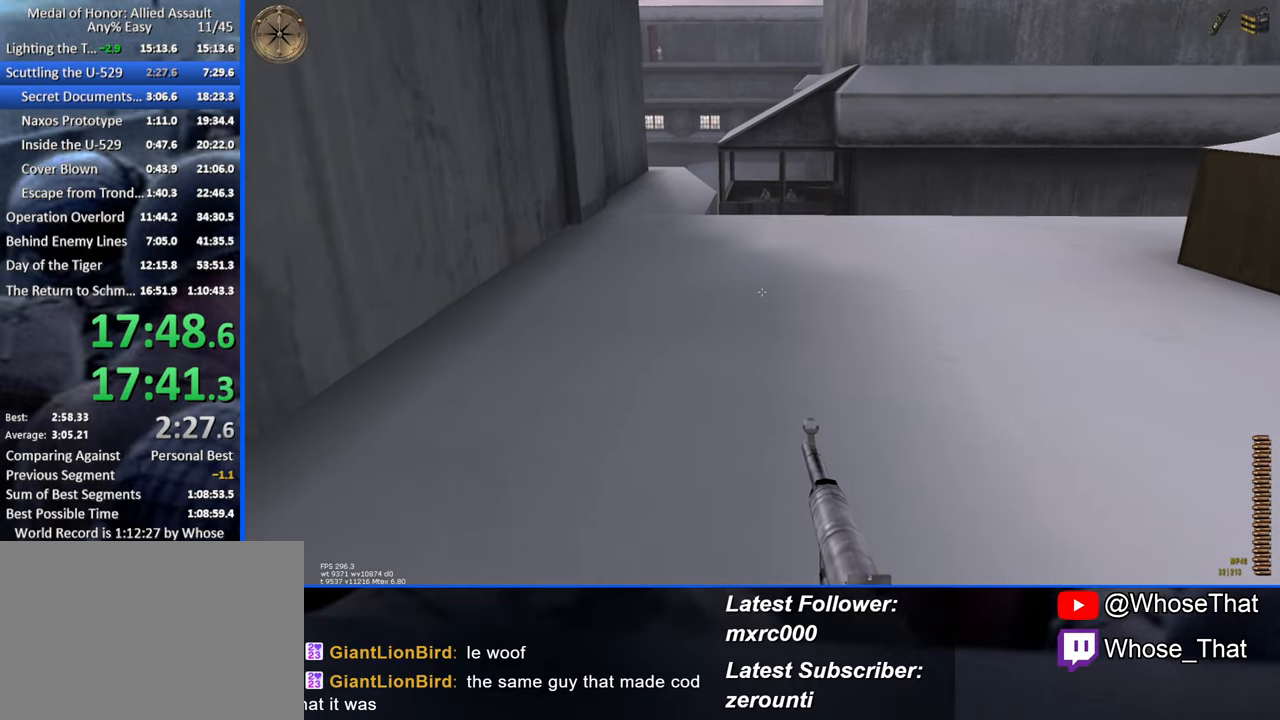
{"keys": ["w"], "events": []}
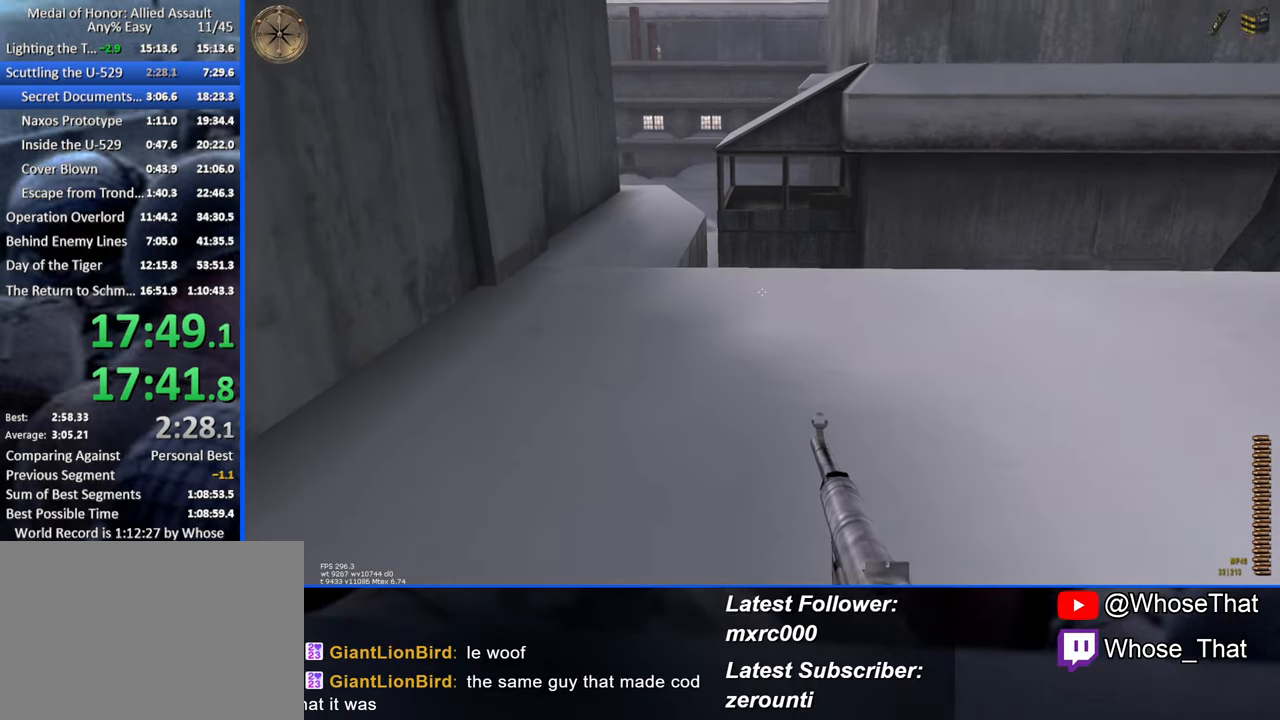
{"keys": ["w"], "events": []}
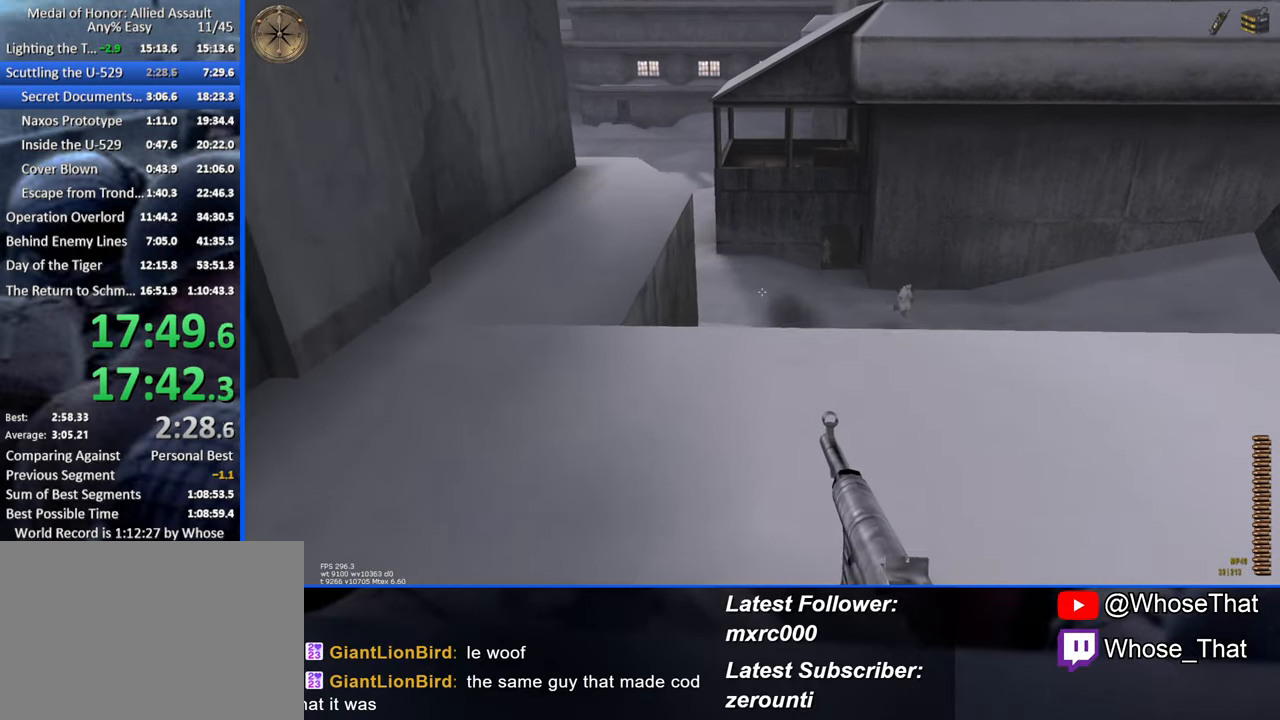
{"keys": ["a", "w"], "events": [[483, "a", "down"]]}
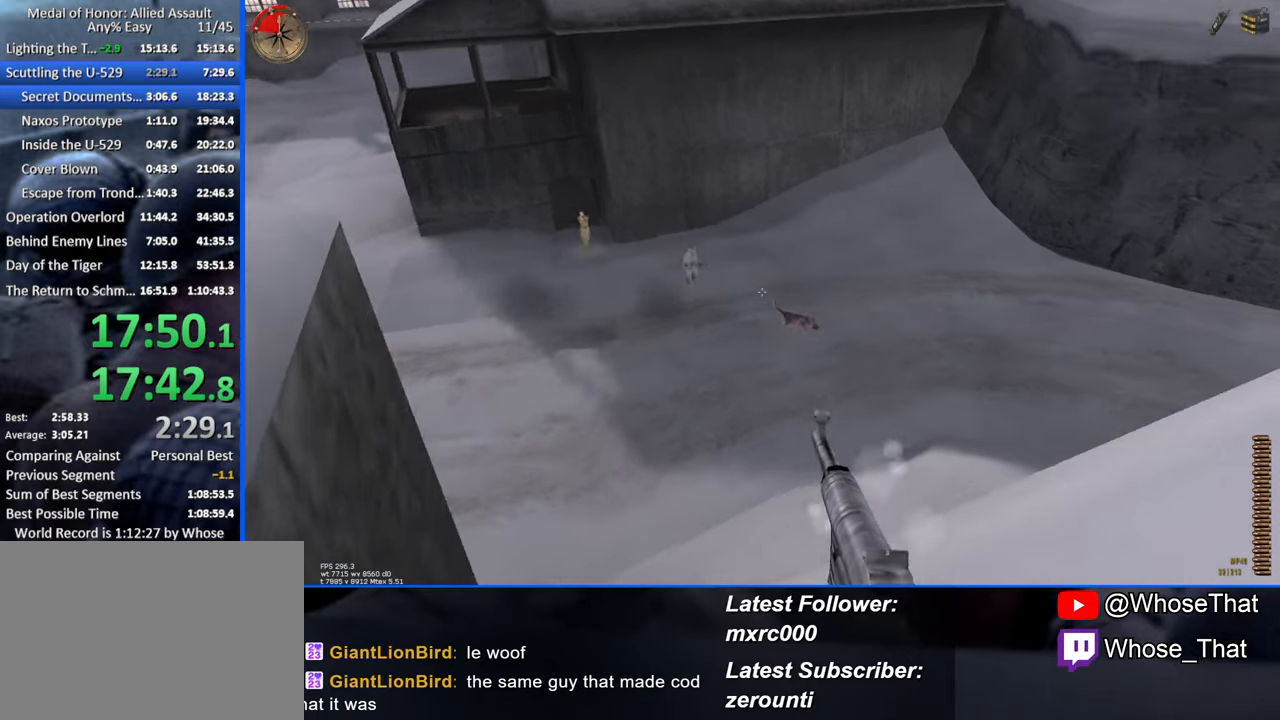
{"keys": ["a", "w"], "events": []}